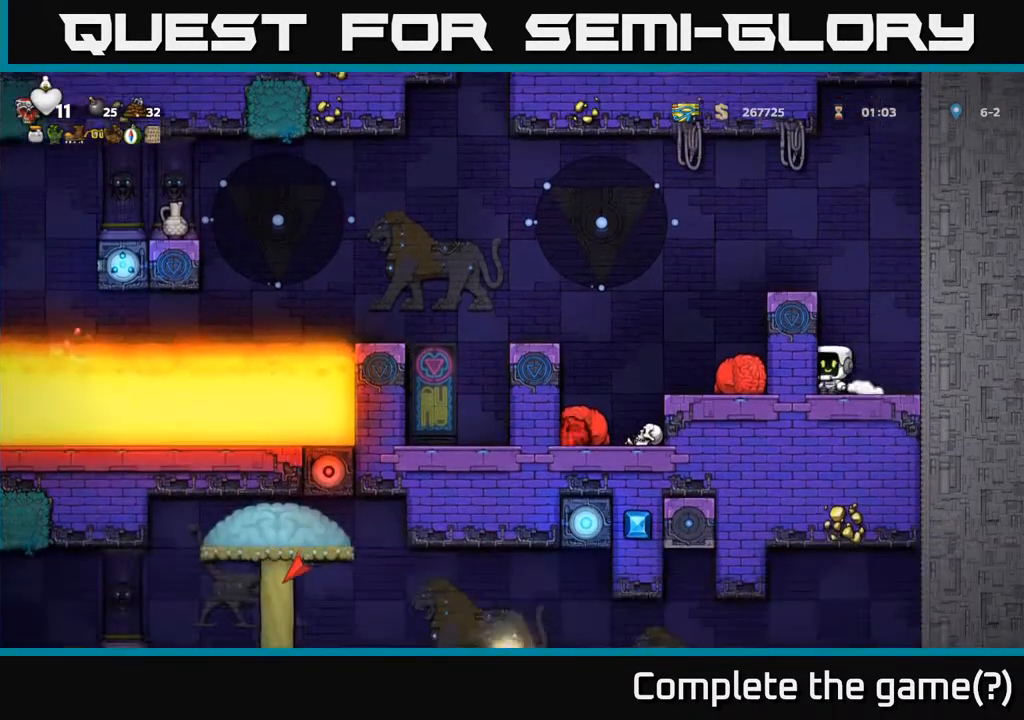
Gameplay with a controller (Xbox layout); each line is a JSON object with the inputs held at the frame after it. "events" lists button and stick changes between this image and that frame as [ms after this image, input, new state], when the widget could be followed in between. Not read: right_stick.
{"buttons": [], "left_stick": "center", "events": []}
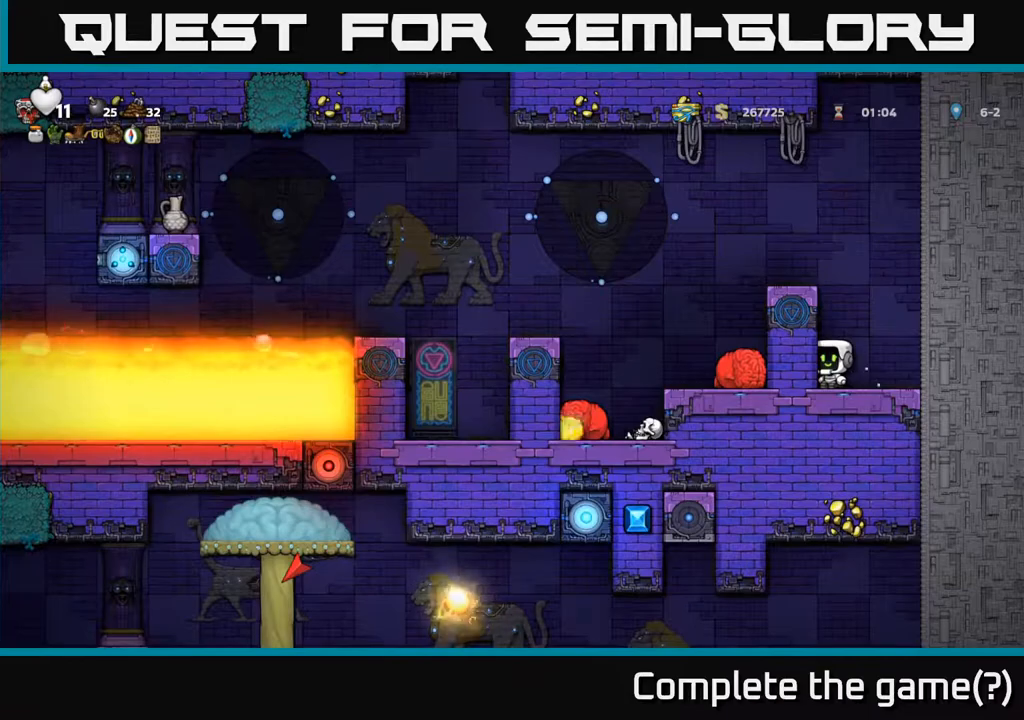
{"buttons": [], "left_stick": "center", "events": []}
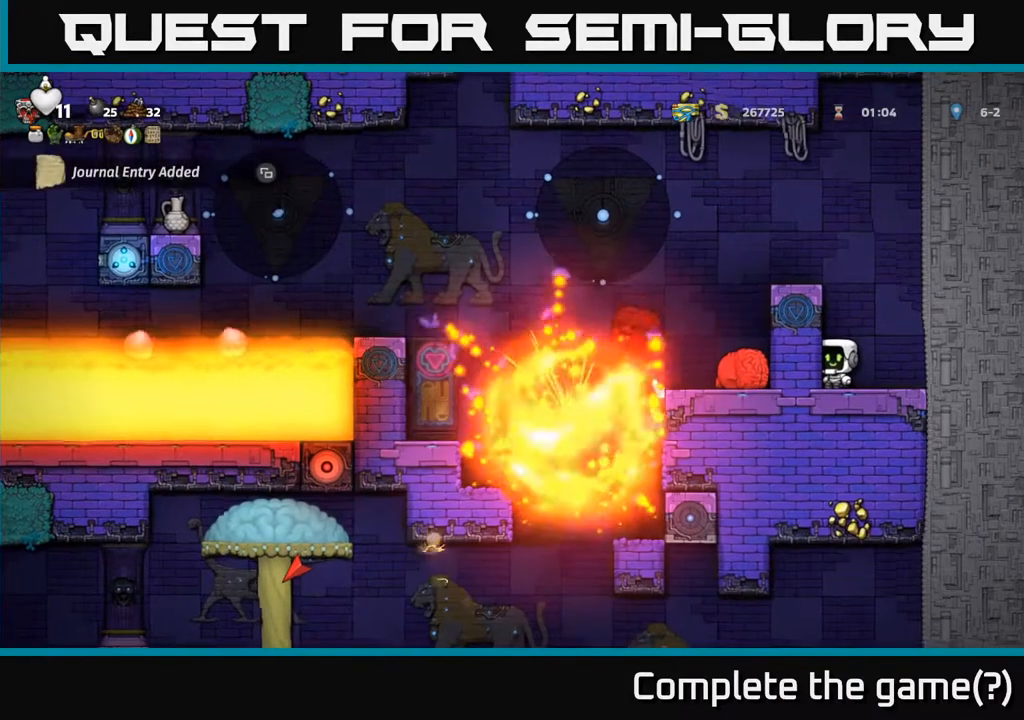
{"buttons": [], "left_stick": "center", "events": []}
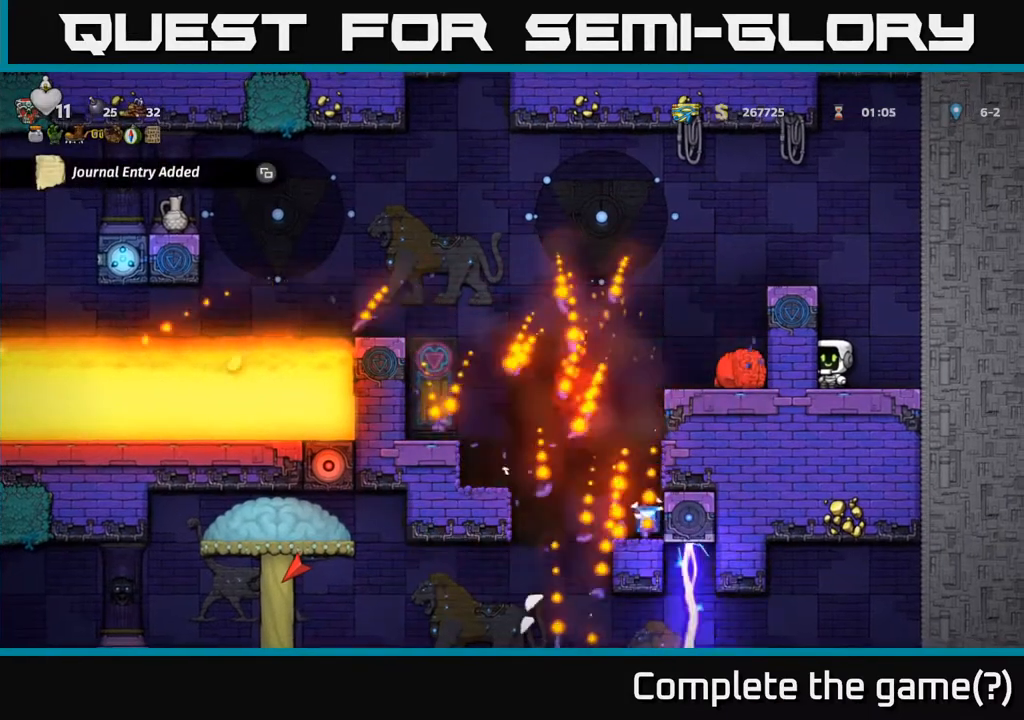
{"buttons": ["A", "DPAD_LEFT"], "left_stick": "center", "events": [[450, "A", "down"], [500, "DPAD_LEFT", "down"]]}
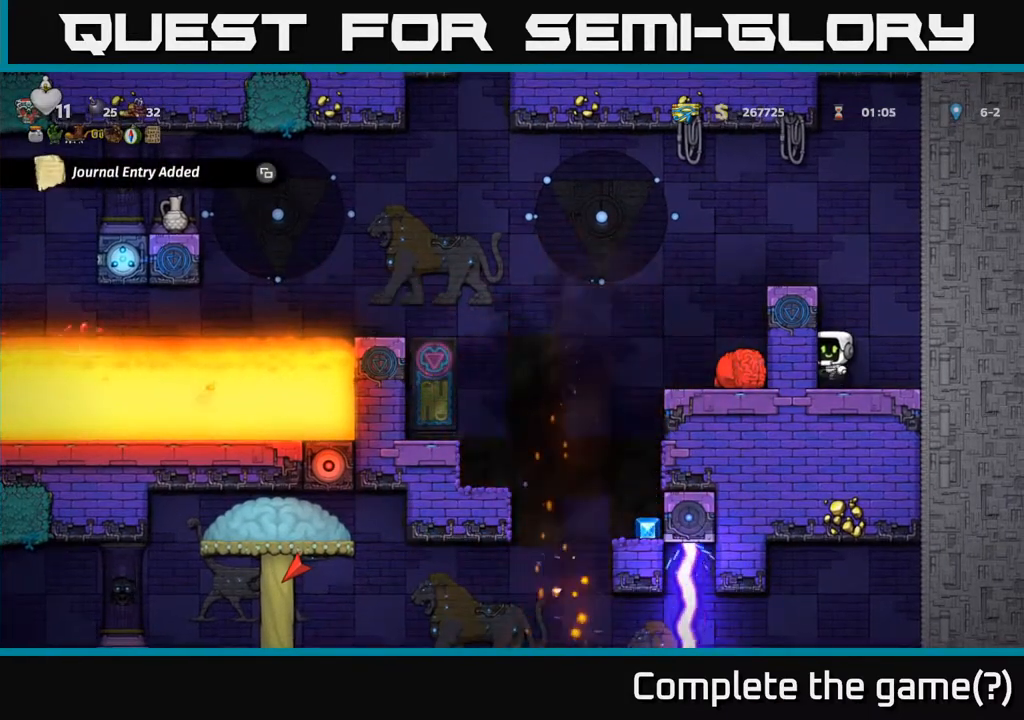
{"buttons": ["DPAD_LEFT"], "left_stick": "center", "events": [[83, "A", "up"], [250, "A", "down"], [433, "A", "up"]]}
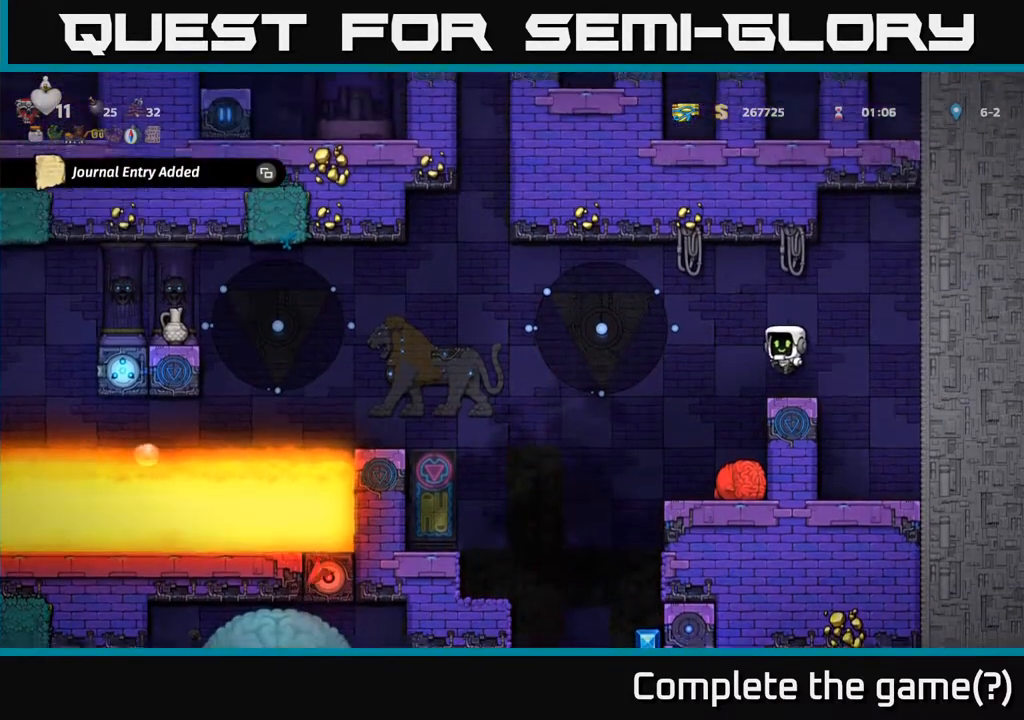
{"buttons": ["DPAD_LEFT"], "left_stick": "center", "events": [[50, "DPAD_LEFT", "up"], [483, "DPAD_LEFT", "down"]]}
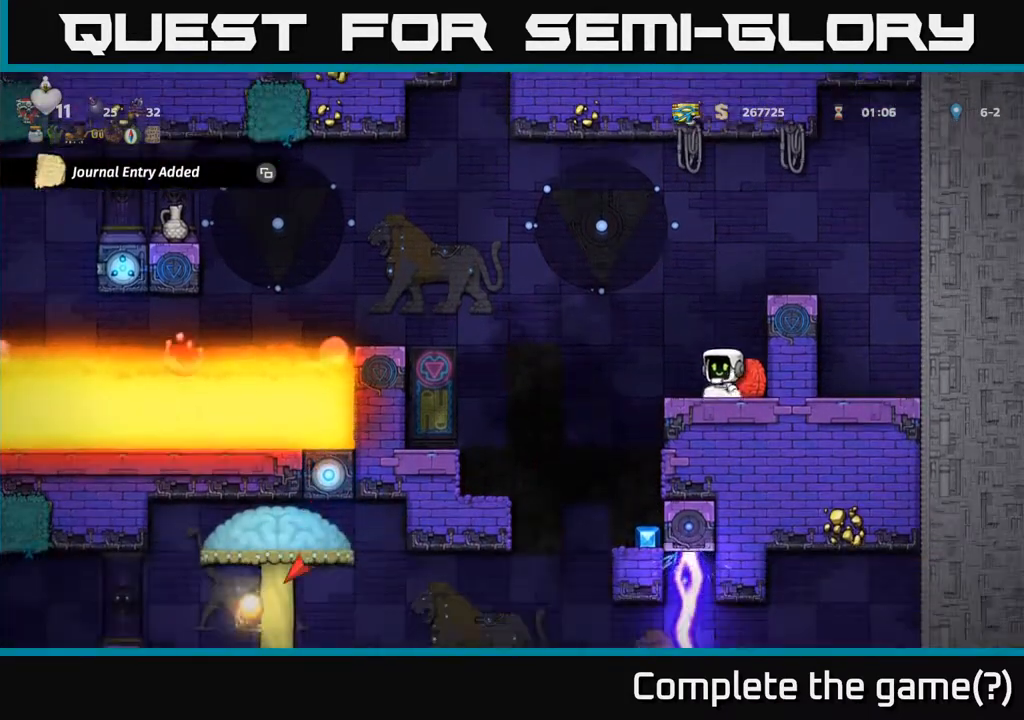
{"buttons": [], "left_stick": "center", "events": [[167, "DPAD_LEFT", "up"]]}
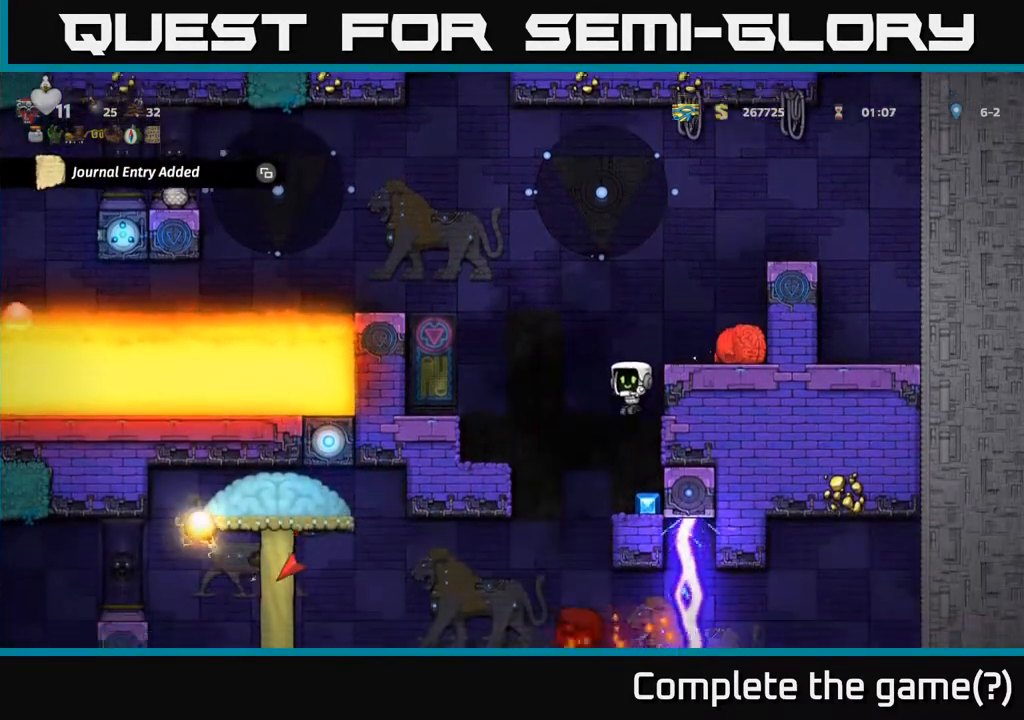
{"buttons": [], "left_stick": "center", "events": []}
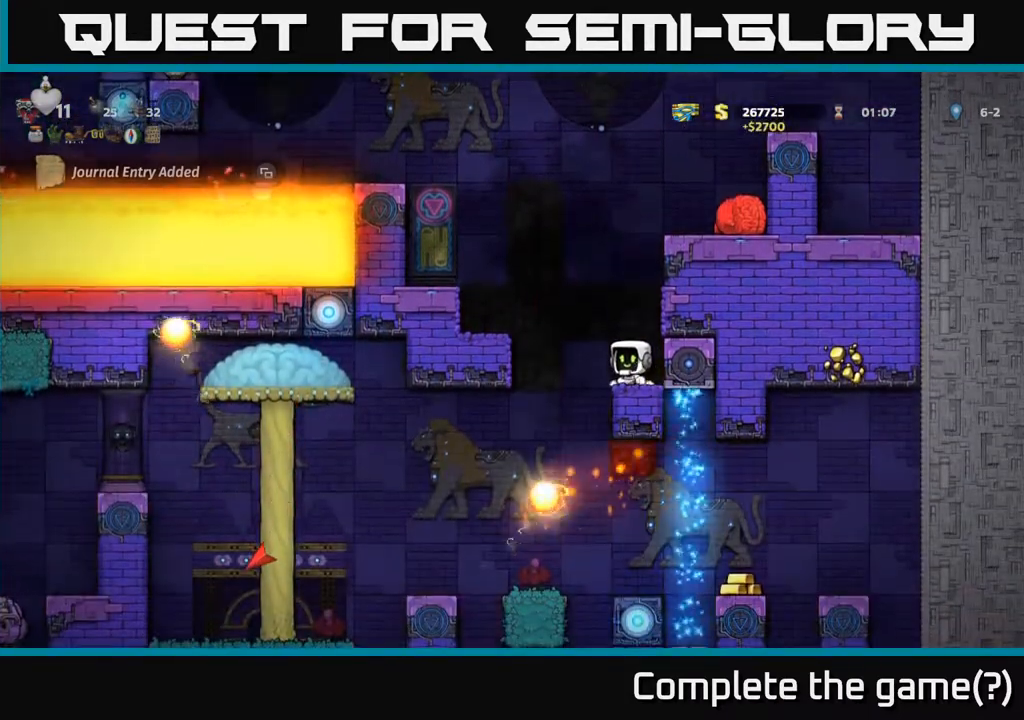
{"buttons": ["DPAD_RIGHT"], "left_stick": "center", "events": [[150, "A", "down"], [283, "DPAD_RIGHT", "down"], [400, "A", "up"]]}
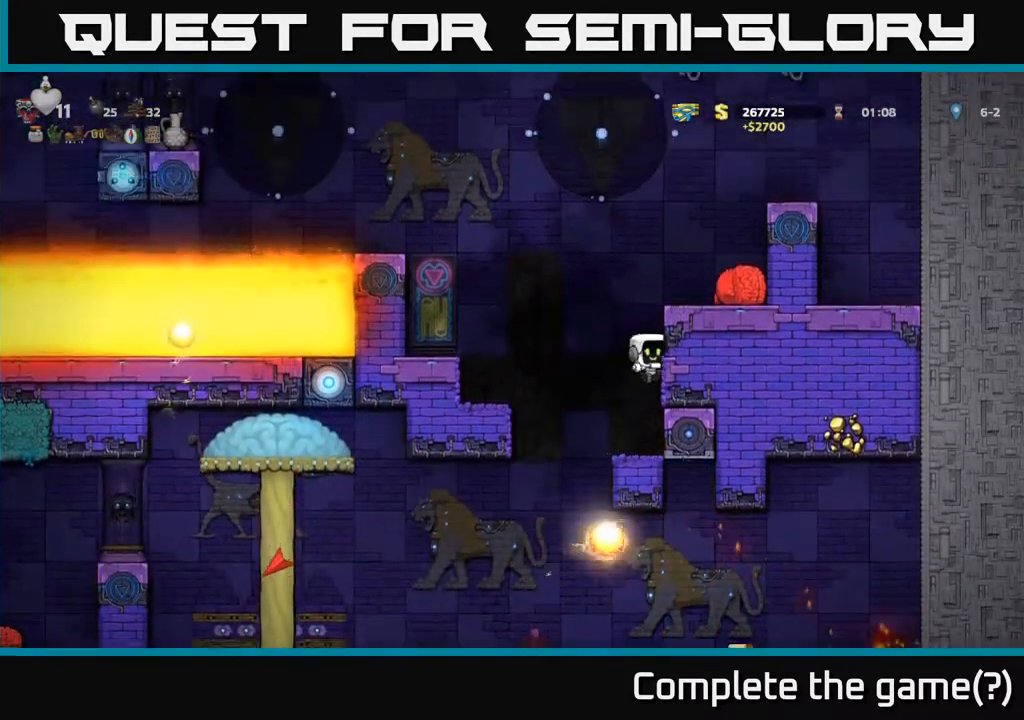
{"buttons": ["DPAD_RIGHT"], "left_stick": "center", "events": [[33, "A", "down"], [167, "A", "up"]]}
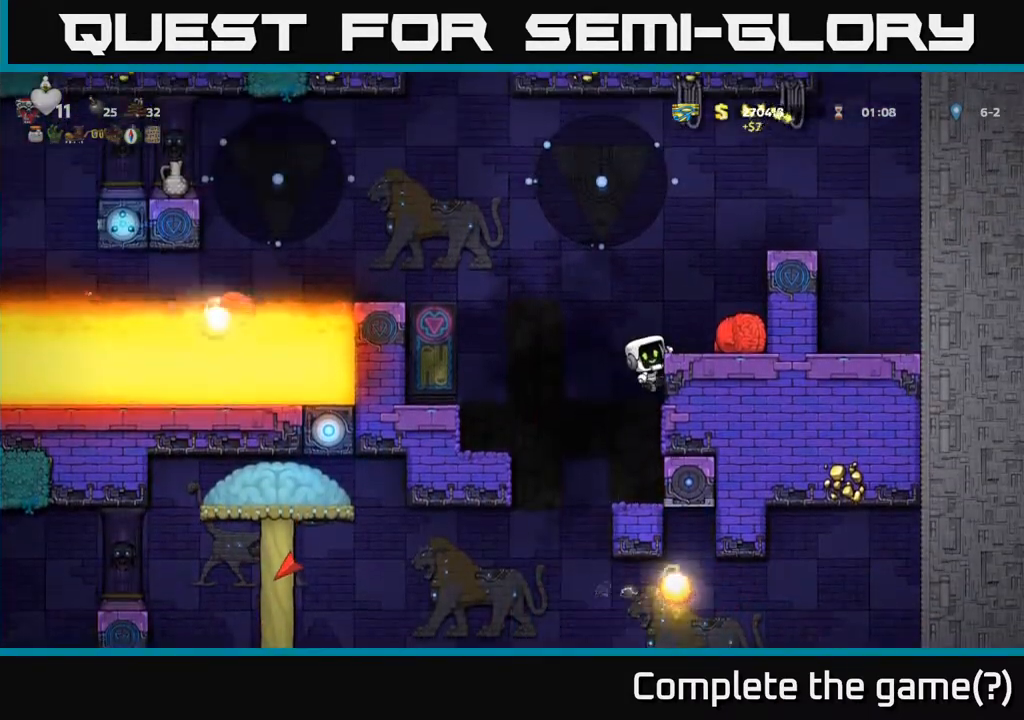
{"buttons": [], "left_stick": "center", "events": [[333, "DPAD_RIGHT", "up"]]}
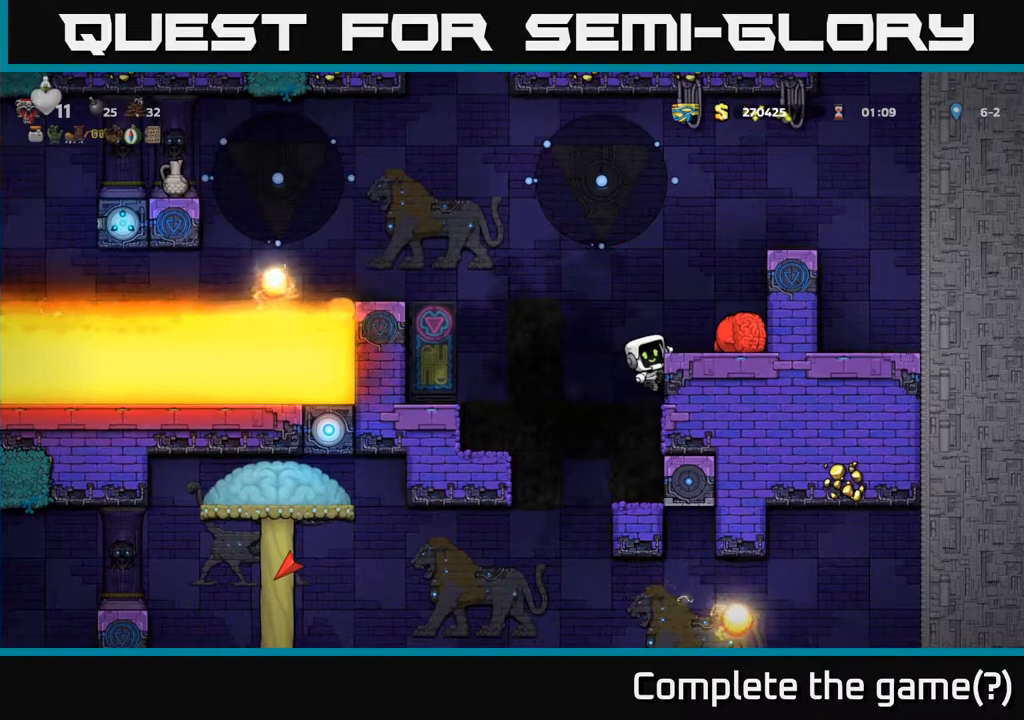
{"buttons": ["DPAD_DOWN"], "left_stick": "center", "events": [[117, "DPAD_DOWN", "down"]]}
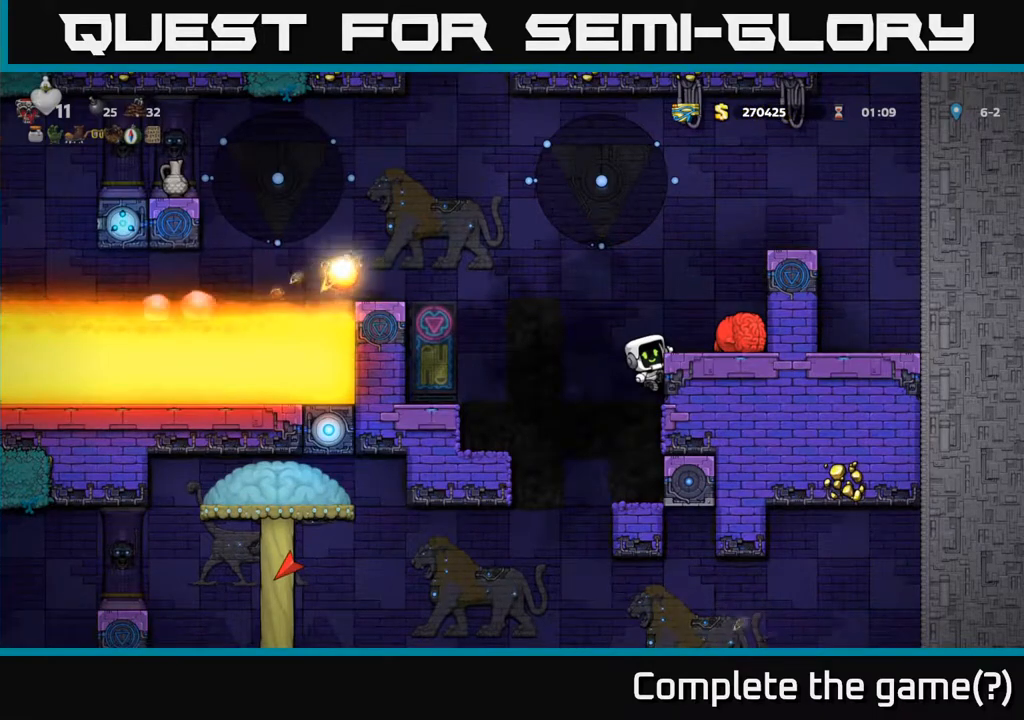
{"buttons": ["DPAD_DOWN"], "left_stick": "center", "events": [[367, "A", "down"], [483, "A", "up"]]}
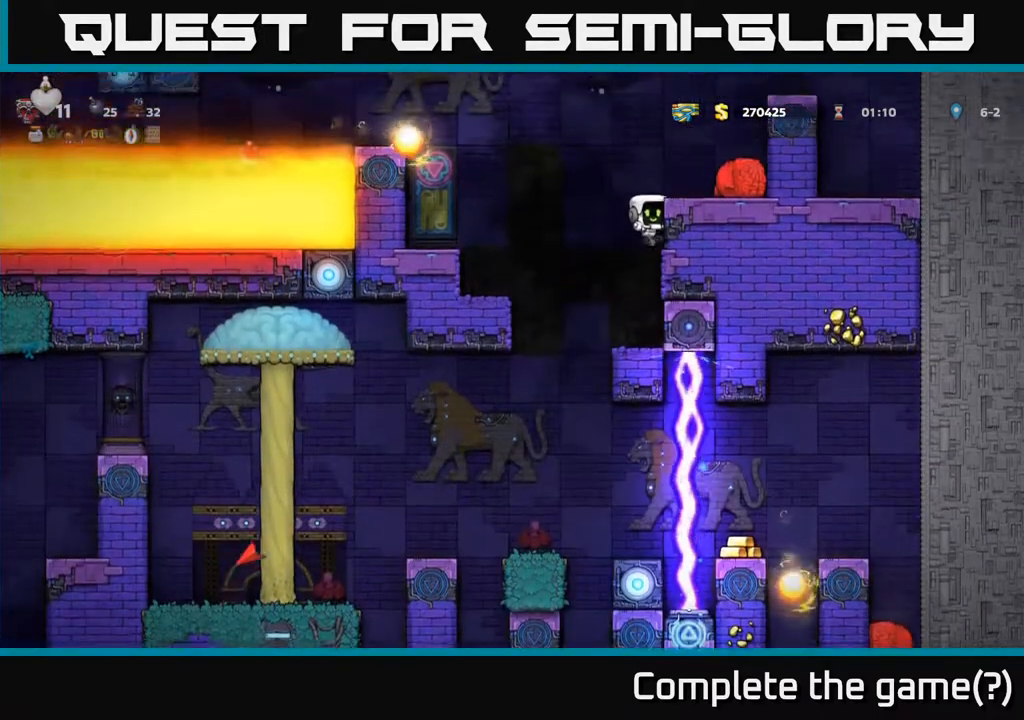
{"buttons": ["DPAD_DOWN"], "left_stick": "center", "events": []}
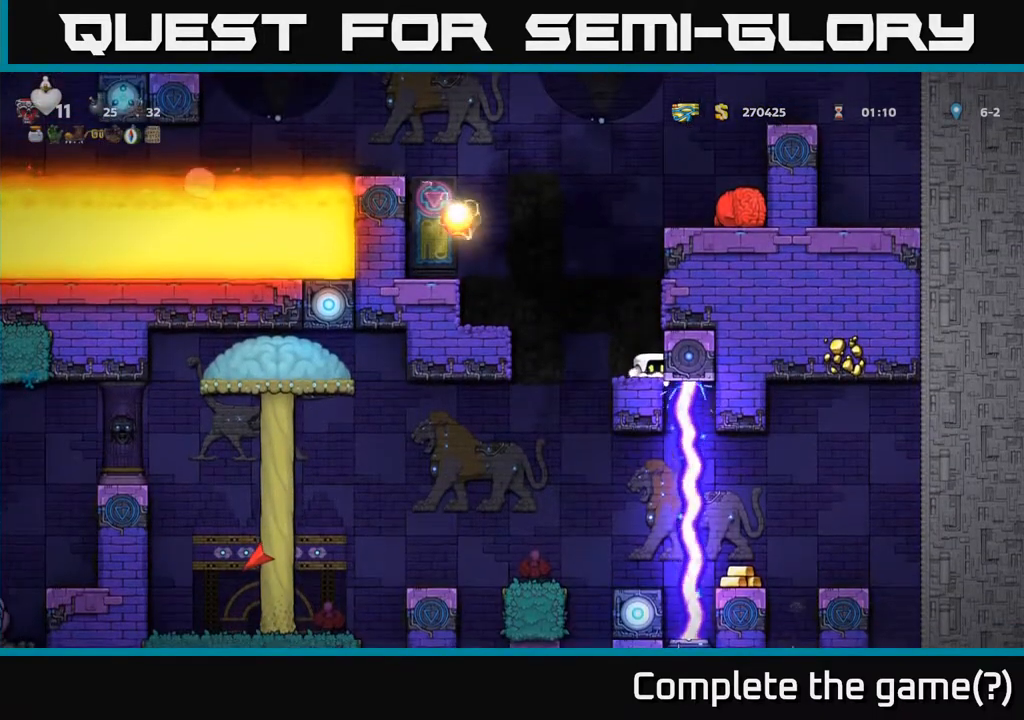
{"buttons": ["DPAD_DOWN"], "left_stick": "center", "events": []}
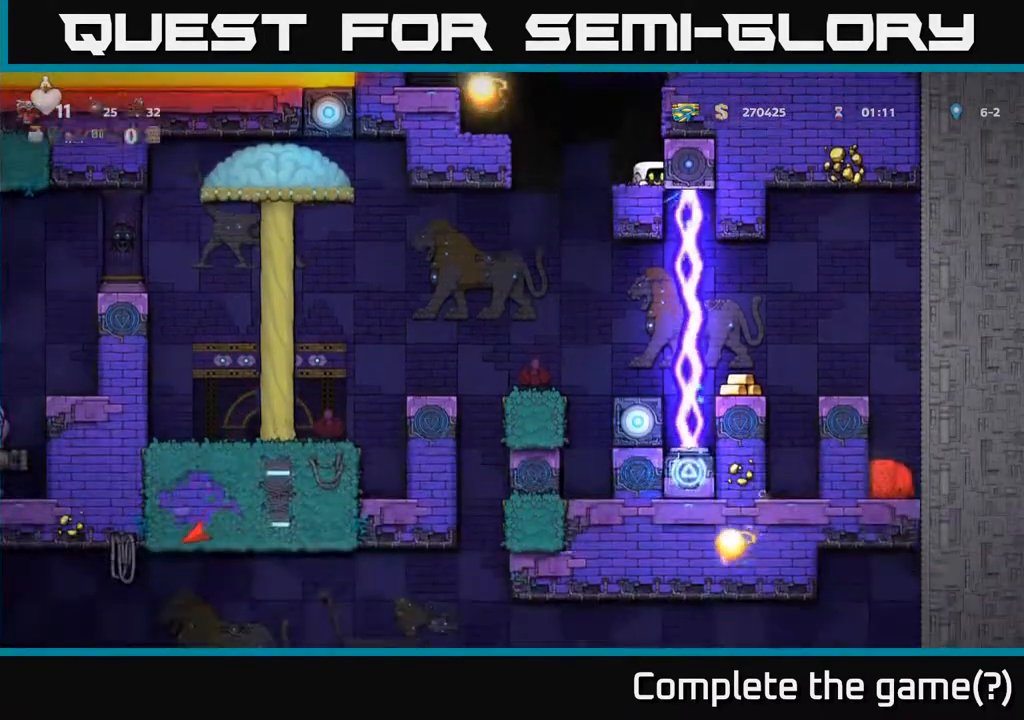
{"buttons": ["DPAD_DOWN"], "left_stick": "center", "events": []}
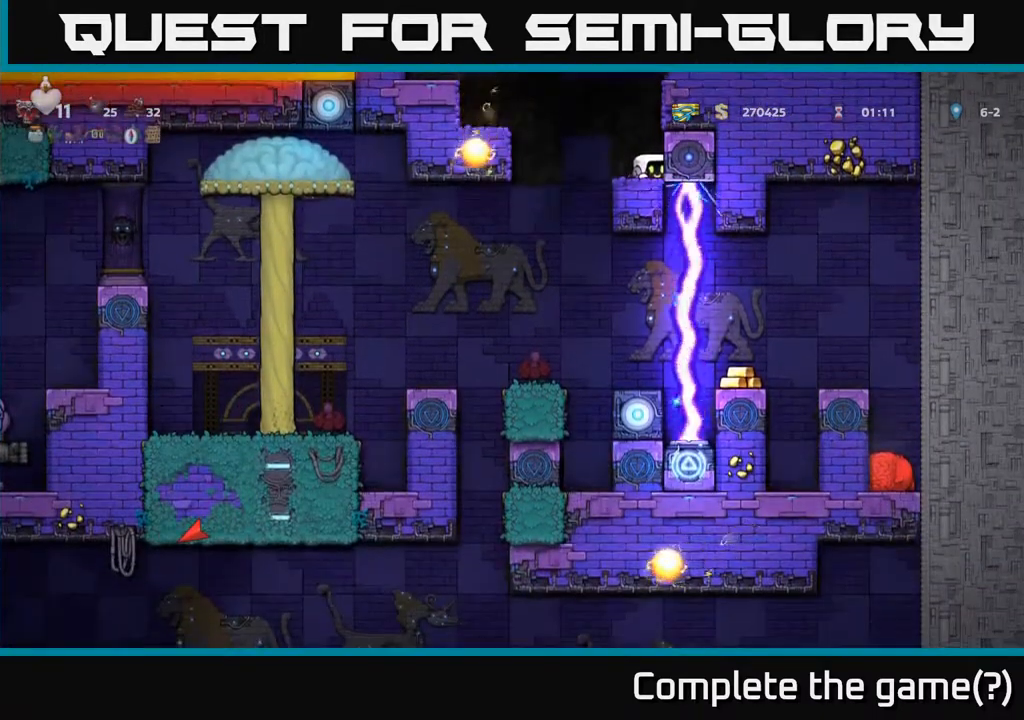
{"buttons": ["DPAD_DOWN"], "left_stick": "center", "events": []}
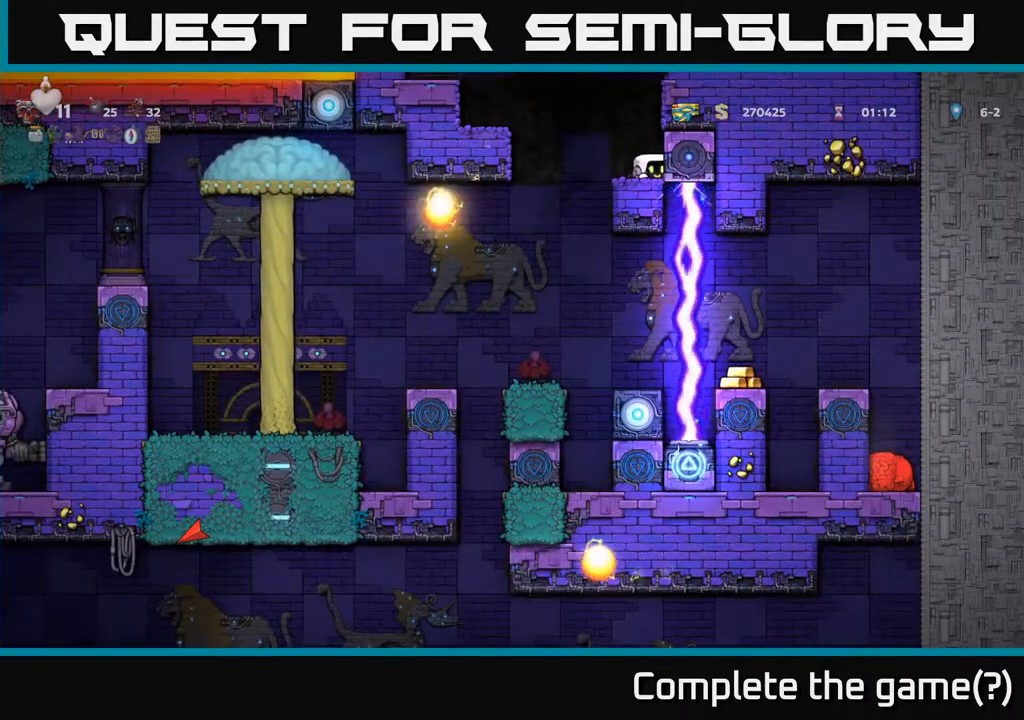
{"buttons": ["DPAD_DOWN"], "left_stick": "center", "events": []}
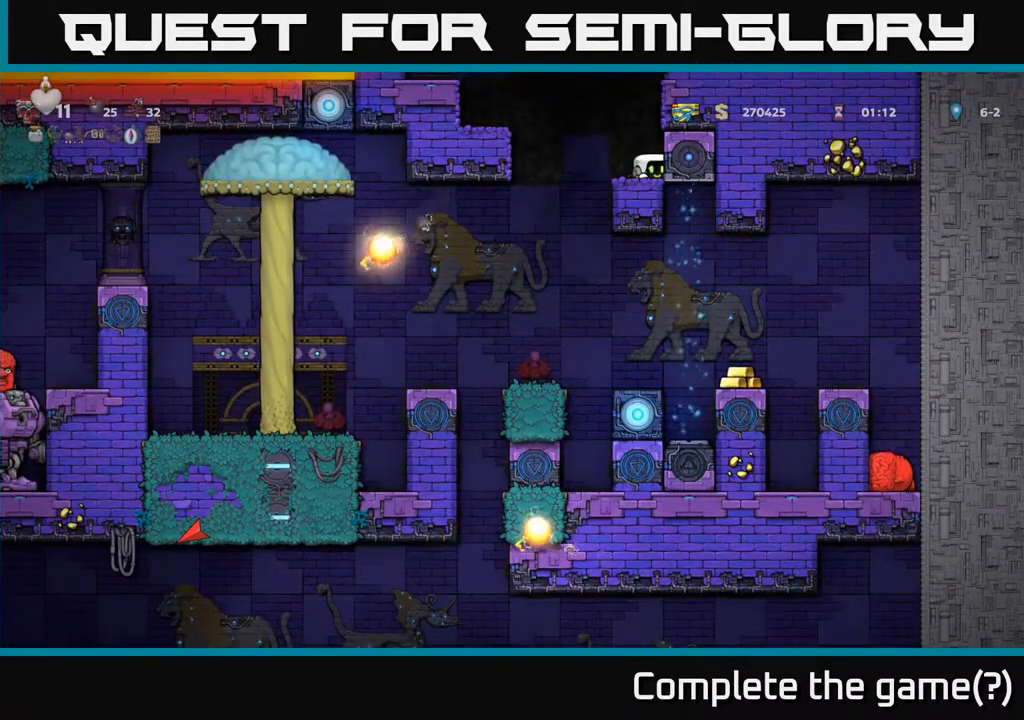
{"buttons": ["DPAD_DOWN"], "left_stick": "center", "events": []}
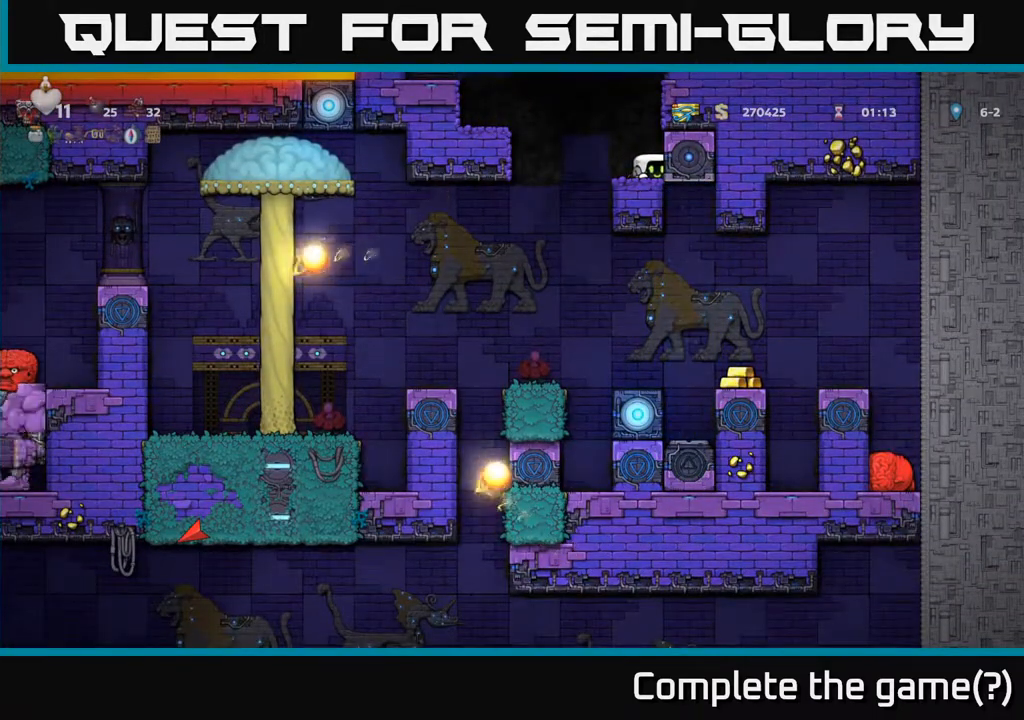
{"buttons": ["DPAD_DOWN"], "left_stick": "center", "events": []}
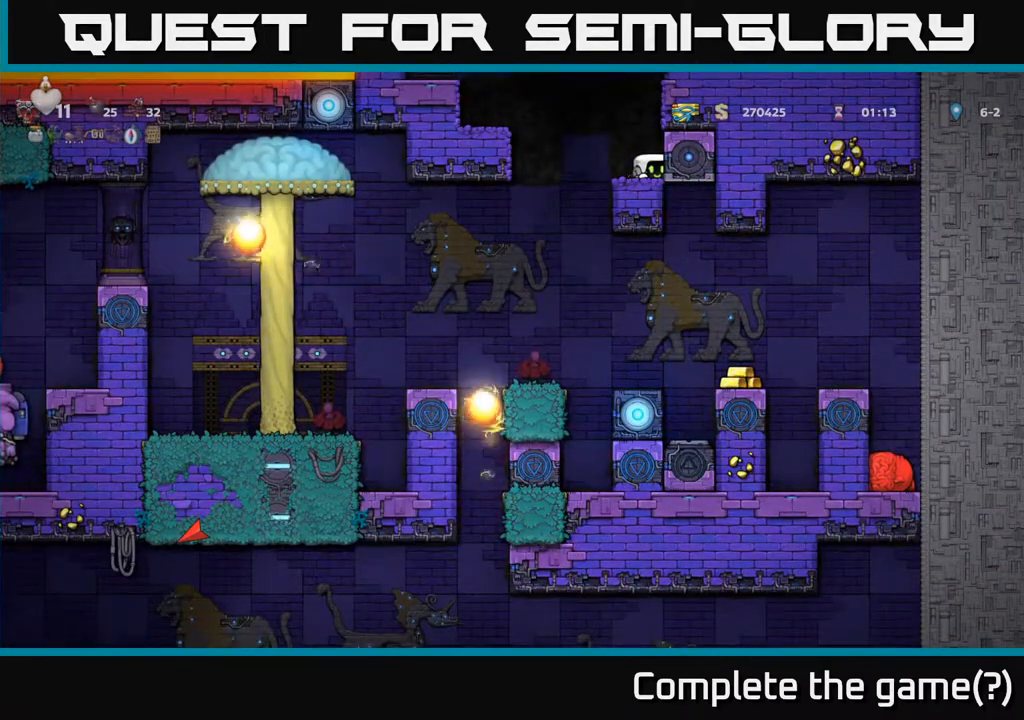
{"buttons": ["DPAD_DOWN"], "left_stick": "center", "events": []}
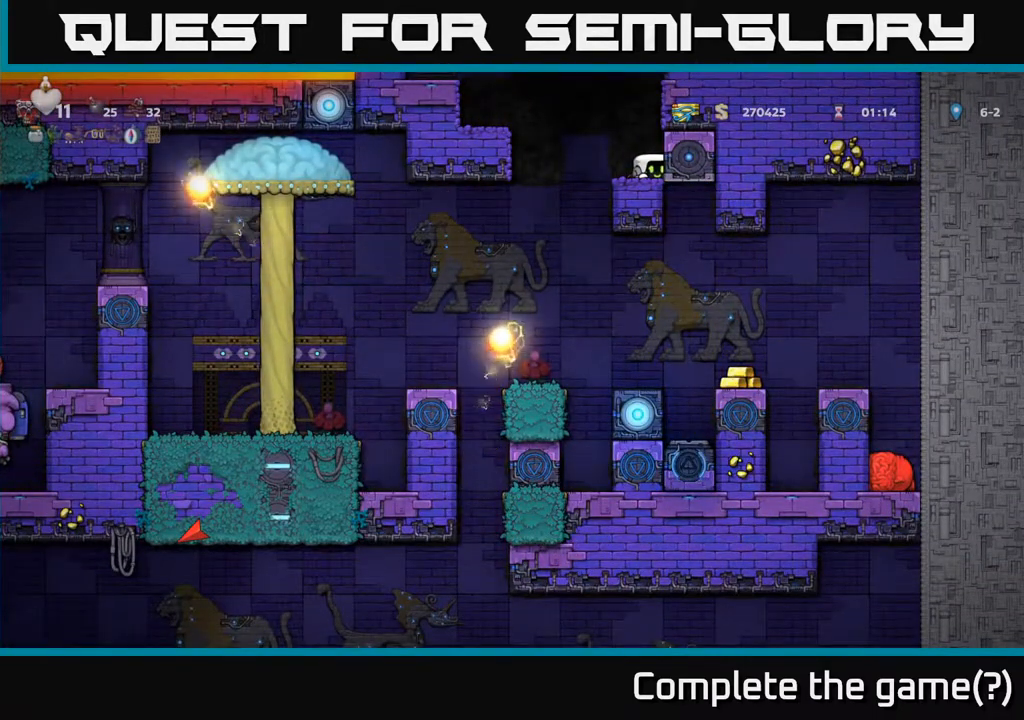
{"buttons": ["DPAD_DOWN"], "left_stick": "center", "events": []}
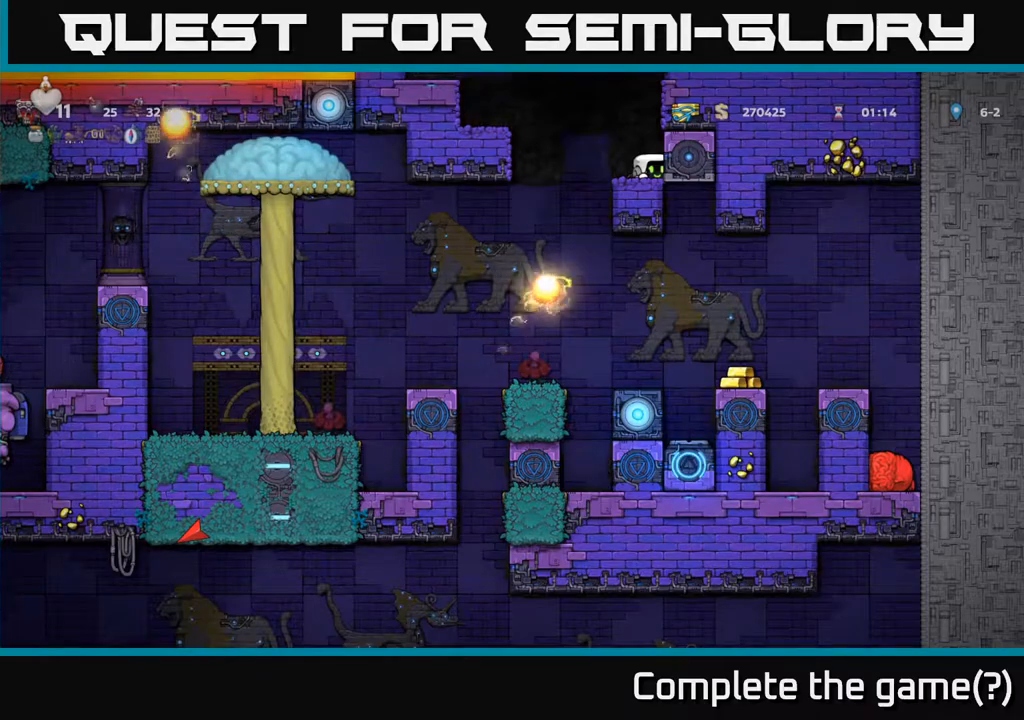
{"buttons": ["DPAD_DOWN"], "left_stick": "center", "events": []}
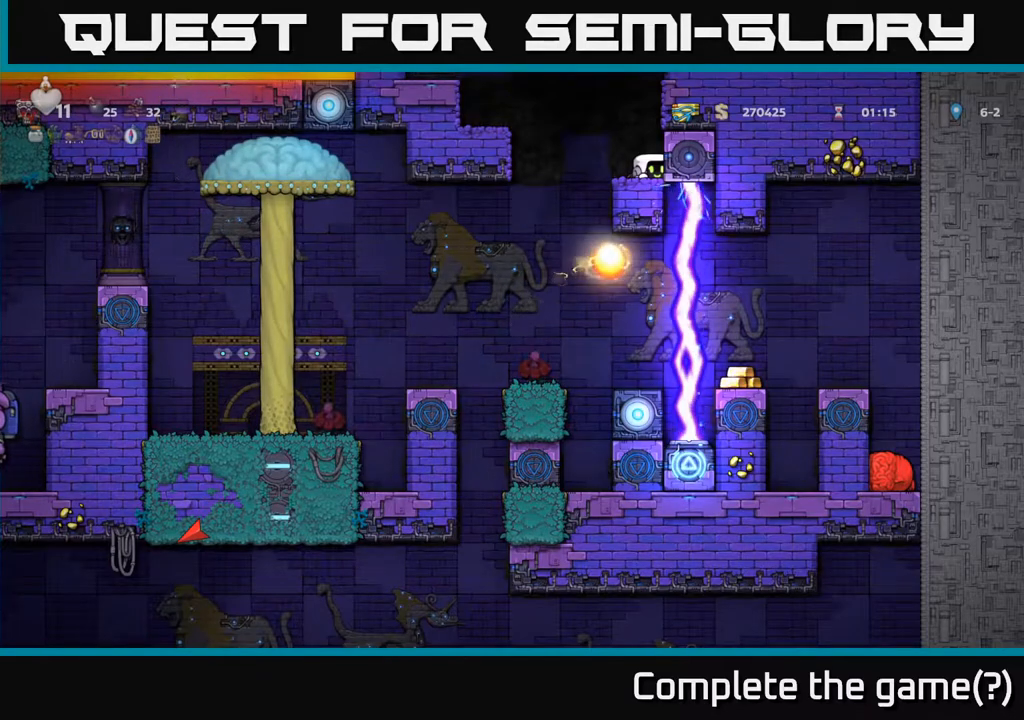
{"buttons": [], "left_stick": "center", "events": [[283, "DPAD_DOWN", "up"]]}
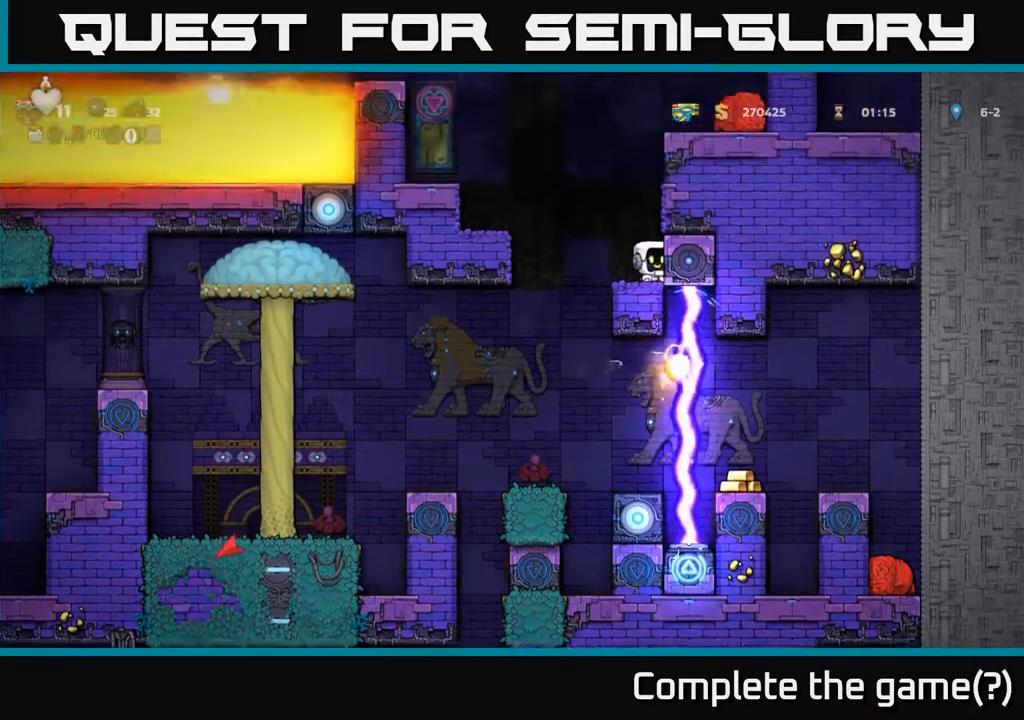
{"buttons": [], "left_stick": "center", "events": [[200, "DPAD_LEFT", "down"], [450, "DPAD_LEFT", "up"]]}
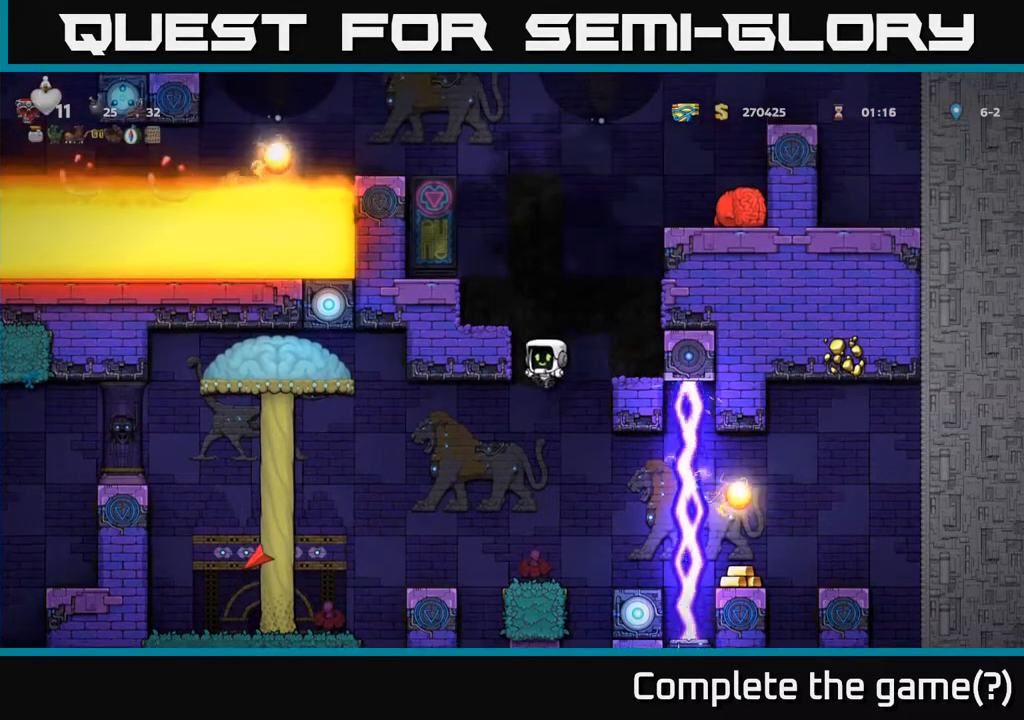
{"buttons": ["DPAD_LEFT"], "left_stick": "center", "events": [[500, "DPAD_LEFT", "down"]]}
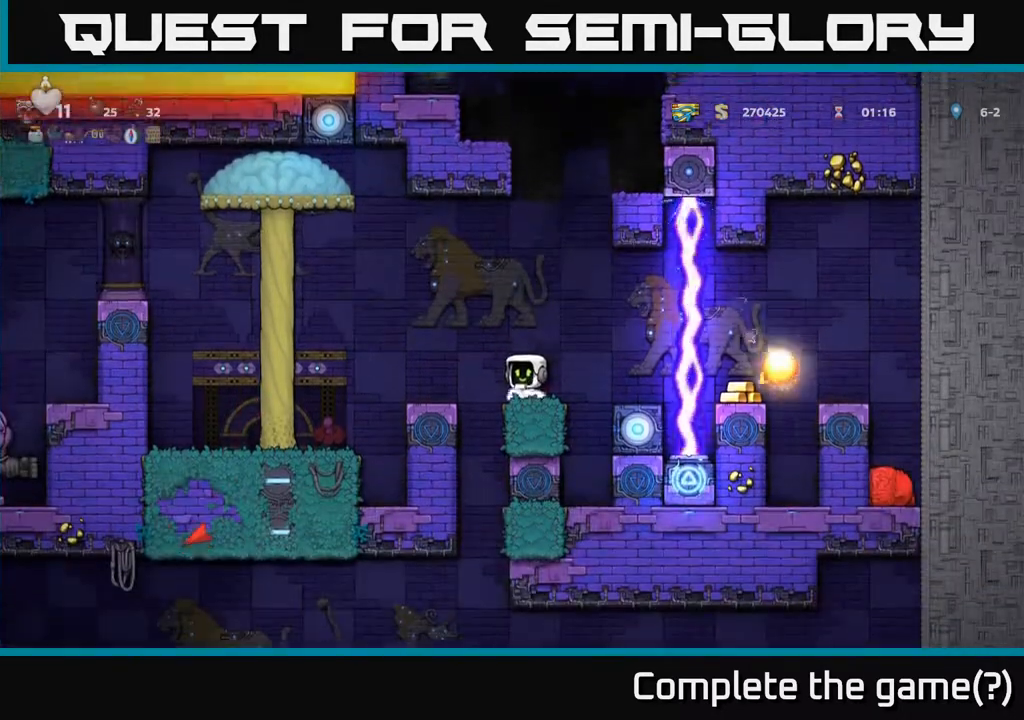
{"buttons": ["DPAD_LEFT"], "left_stick": "center", "events": [[17, "A", "down"], [100, "A", "up"], [200, "DPAD_LEFT", "up"], [467, "DPAD_LEFT", "down"]]}
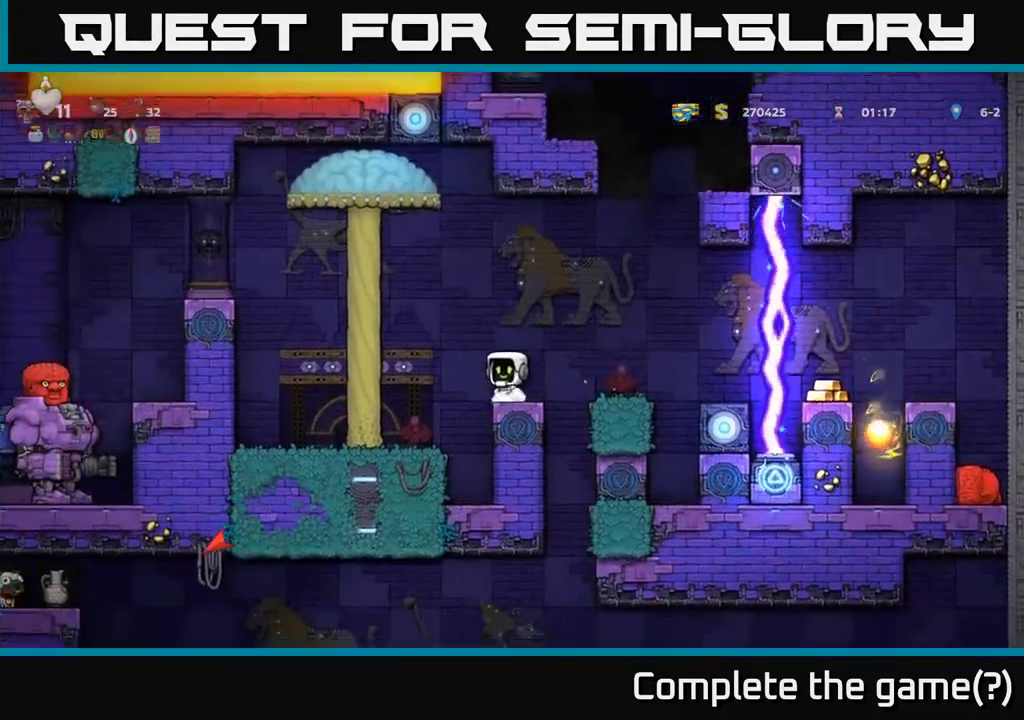
{"buttons": ["DPAD_LEFT"], "left_stick": "center", "events": [[33, "A", "down"], [117, "A", "up"]]}
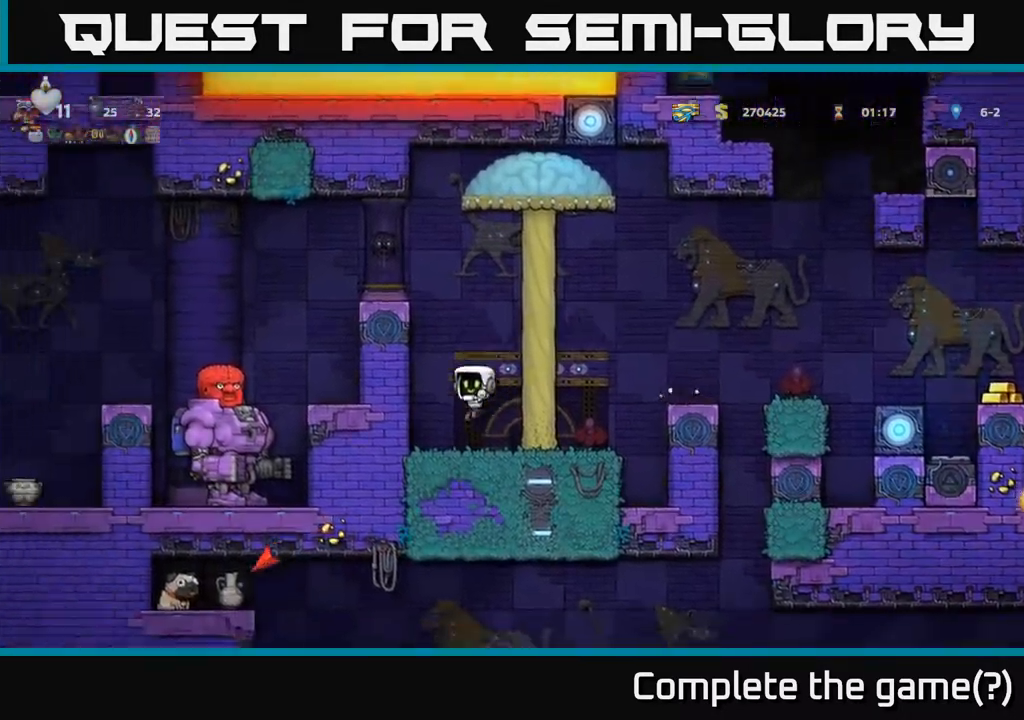
{"buttons": [], "left_stick": "center", "events": [[50, "DPAD_LEFT", "up"]]}